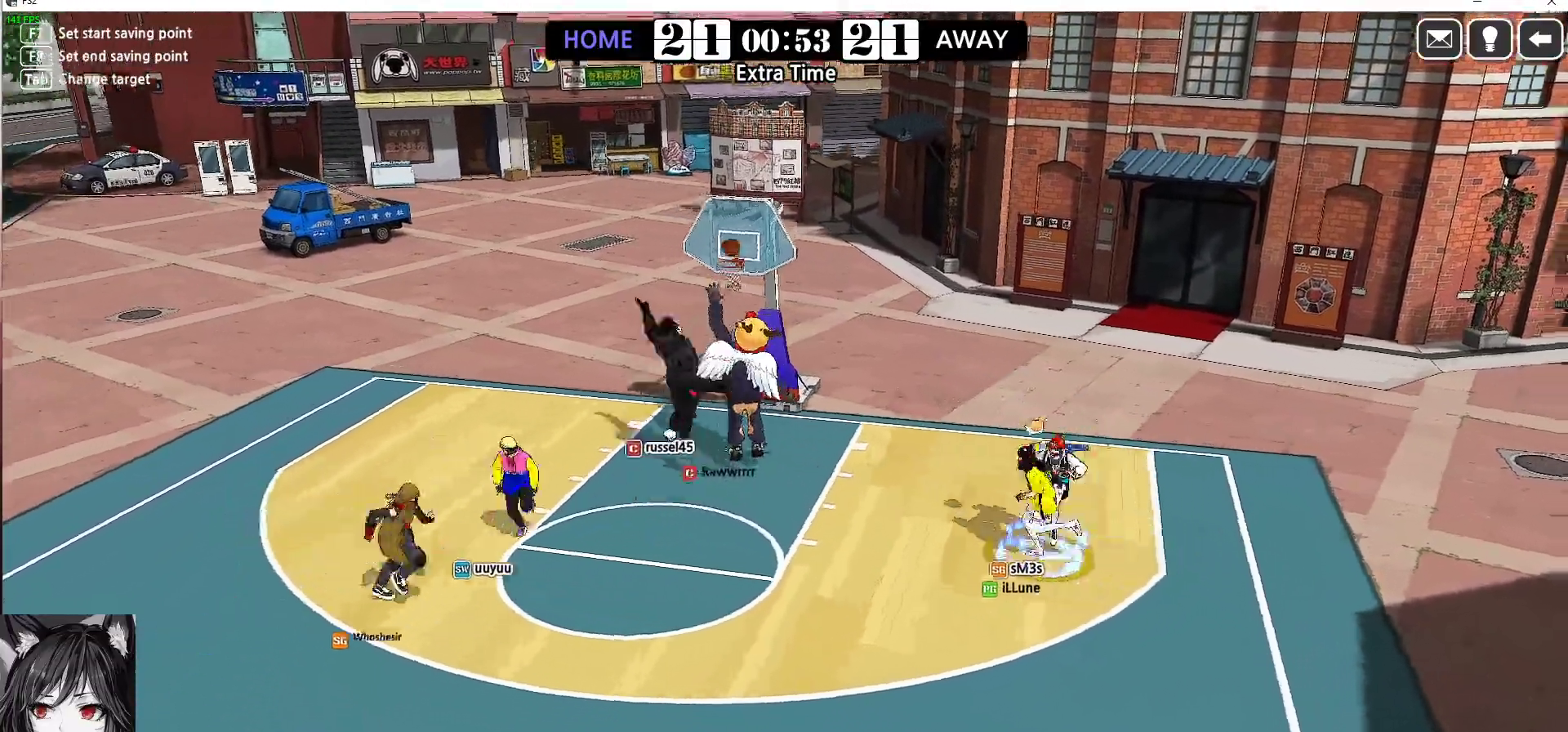
Gameplay with keyboard; each line is a JSON object with the keys held at the frame after it. "events" lists presses ("down") and releases ("up") of "a", "d", "down", "e", "f", "left", "q", "r", "right", "s", "shift", "up", "v" and "w" between this image and that frame as [ms after this image, input, new state], when the widget could be followed in between. No other keys are recorded. Mouse input is not recorded.
{"keys": ["left", "up"], "events": []}
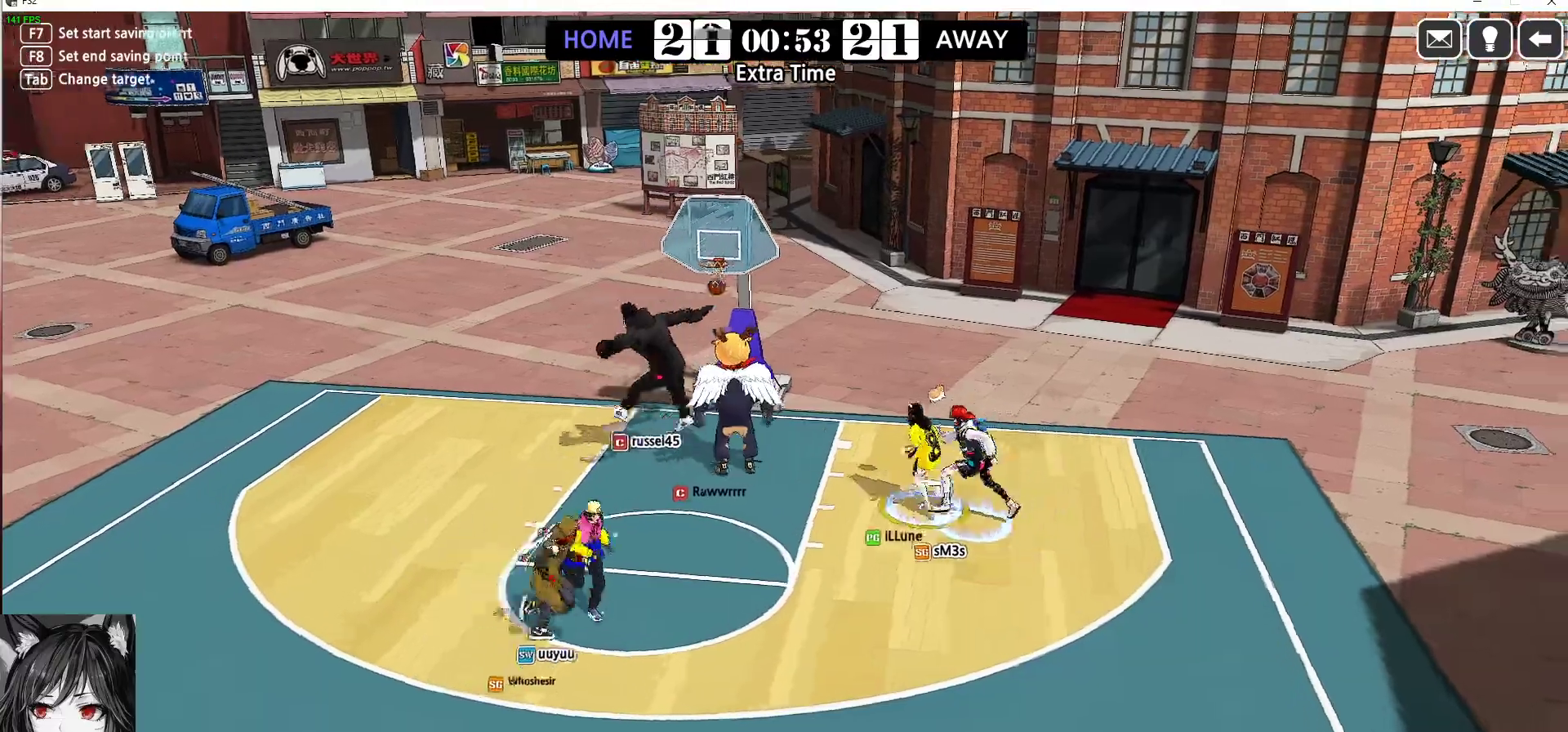
{"keys": ["left", "up"], "events": []}
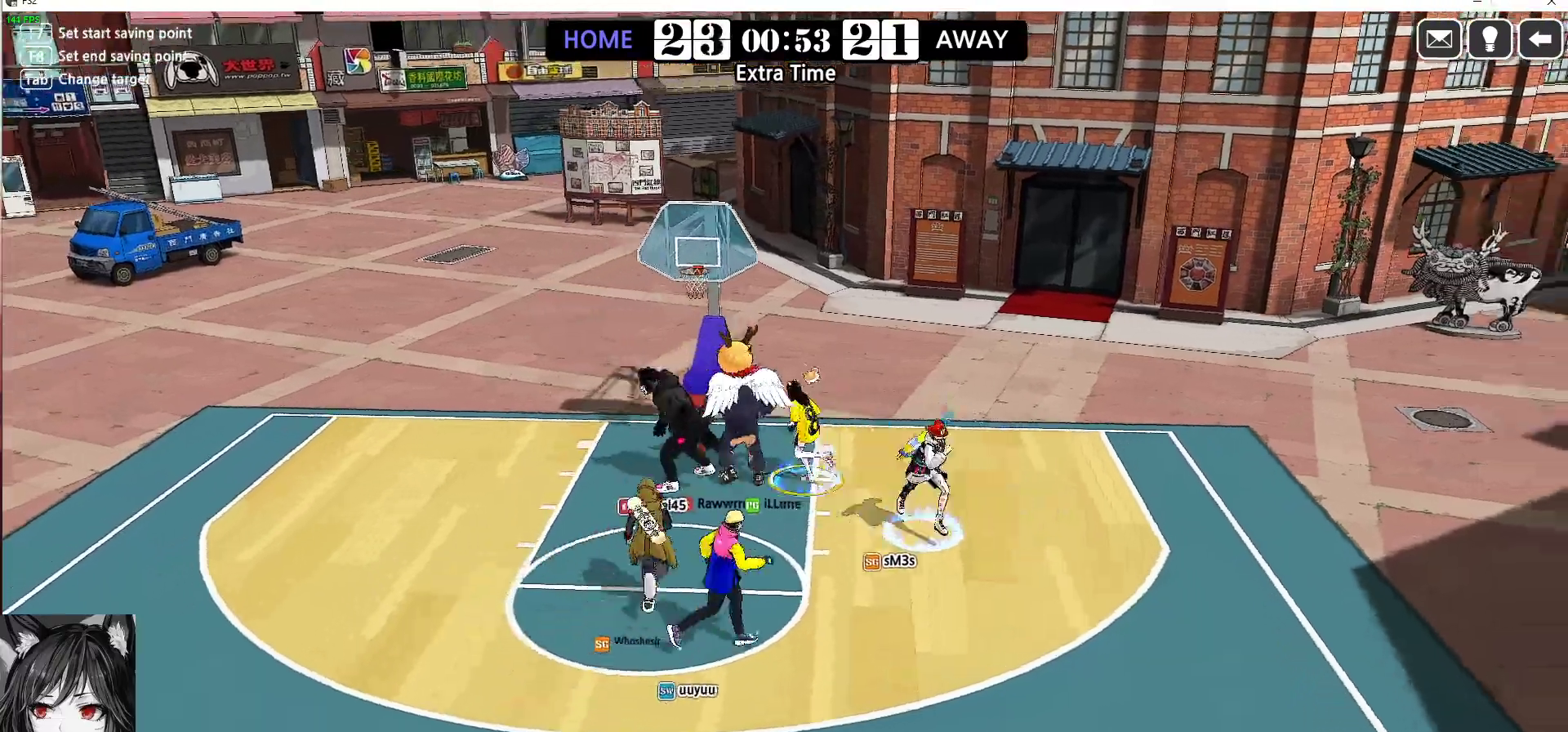
{"keys": ["down"], "events": [[133, "up", "up"], [400, "down", "down"], [483, "left", "up"]]}
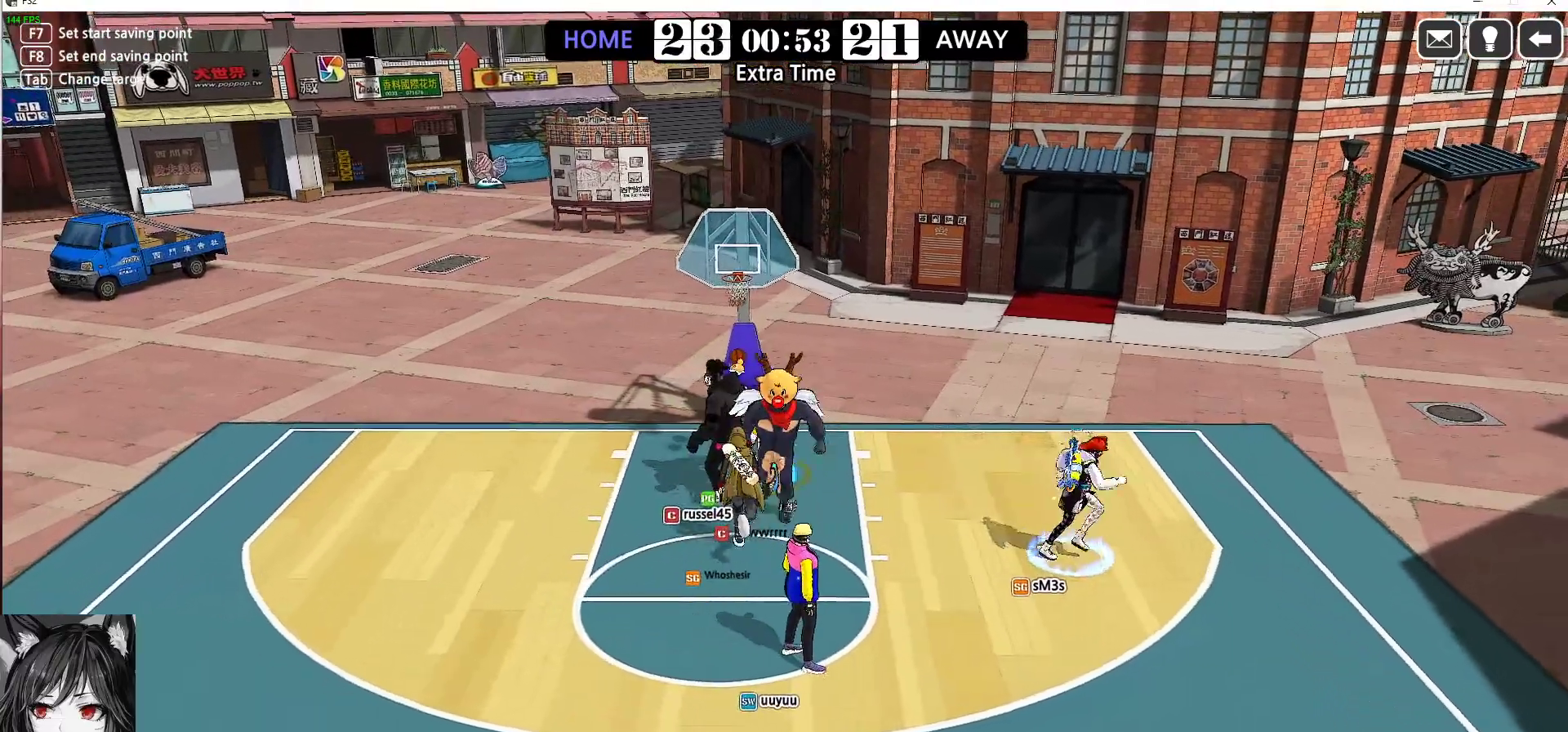
{"keys": ["down", "right"], "events": [[350, "right", "down"]]}
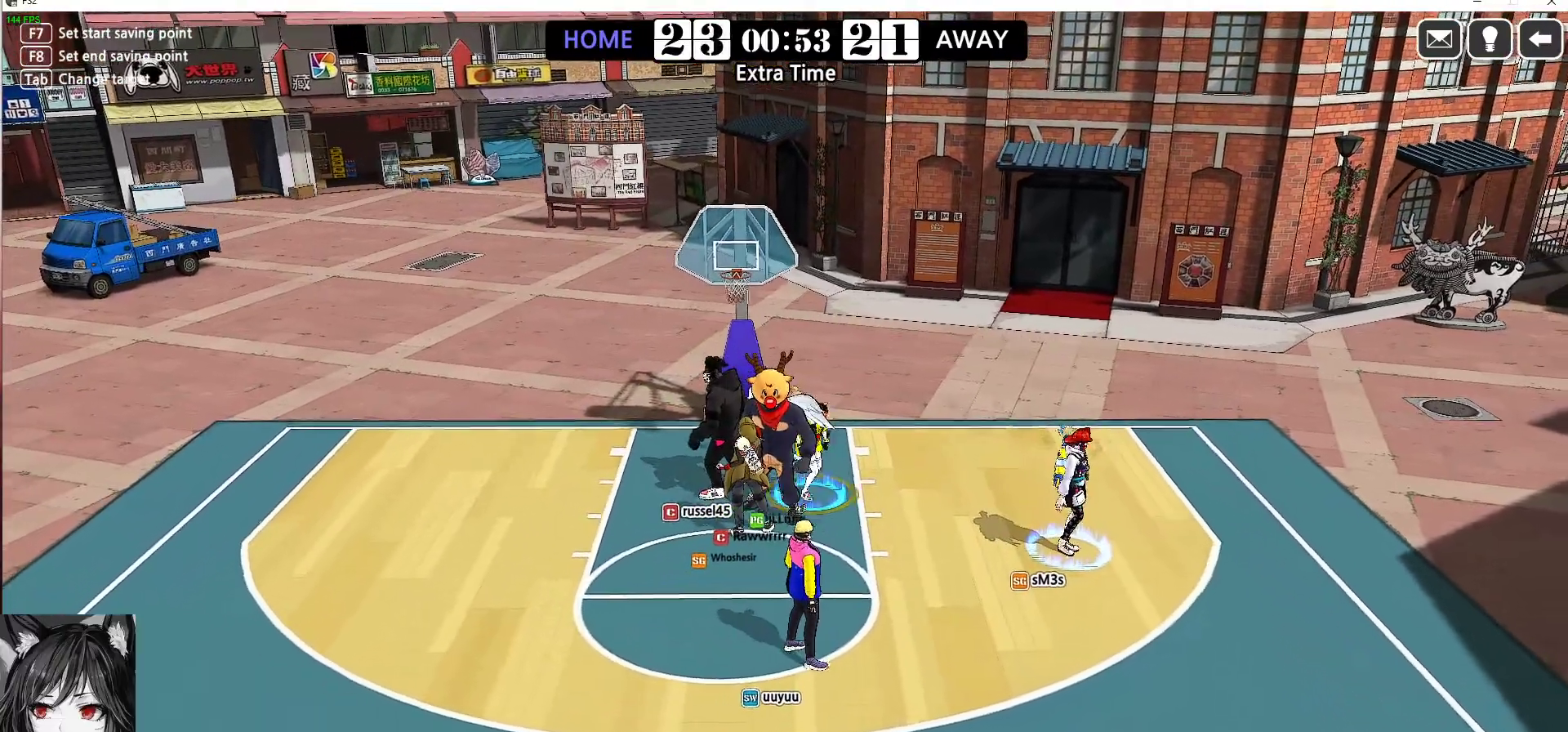
{"keys": ["left"], "events": [[150, "right", "up"], [317, "left", "down"], [433, "down", "up"]]}
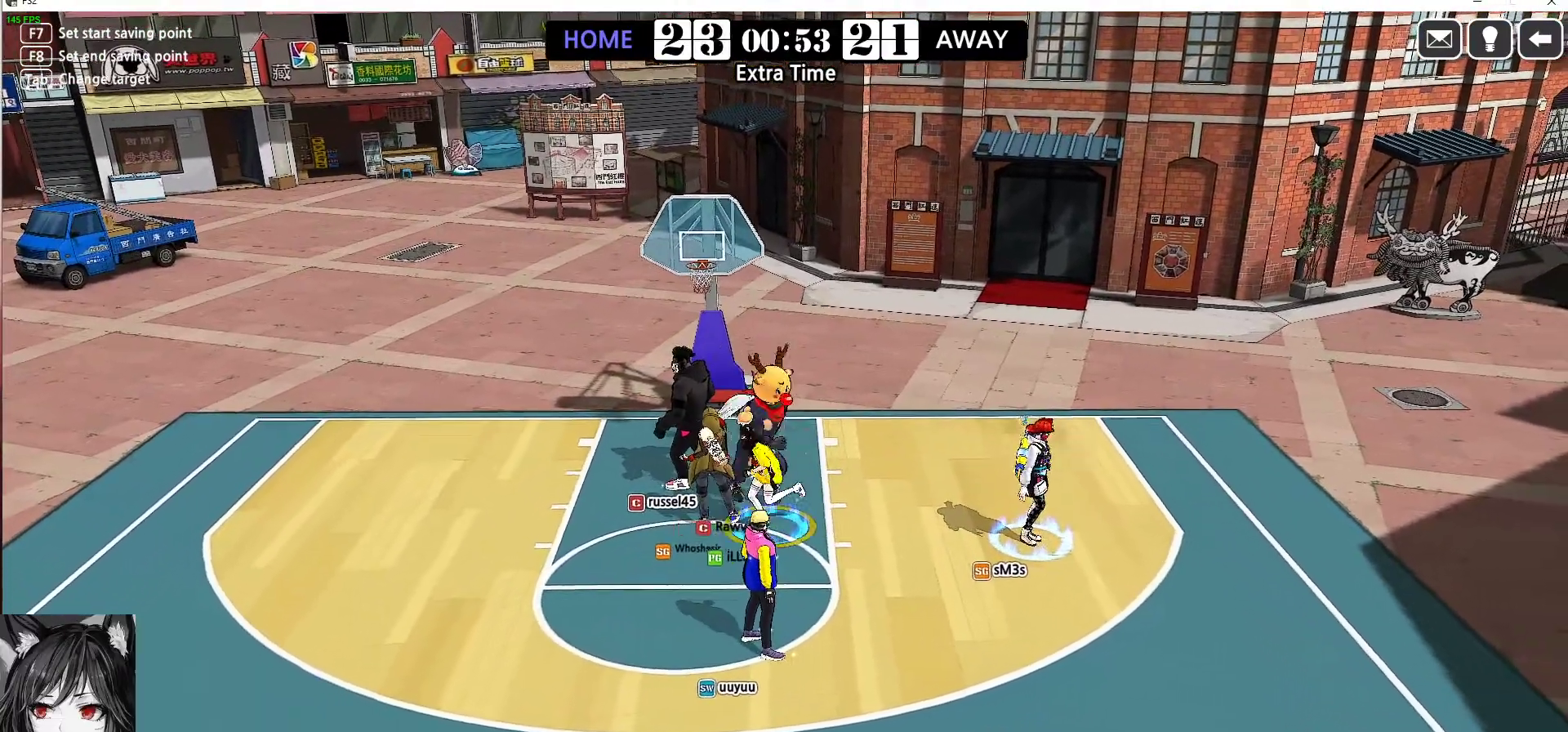
{"keys": ["left", "up"], "events": [[67, "up", "down"], [117, "left", "up"], [133, "right", "down"], [133, "up", "up"], [317, "down", "down"], [367, "down", "up"], [367, "right", "up"], [417, "up", "down"], [483, "left", "down"]]}
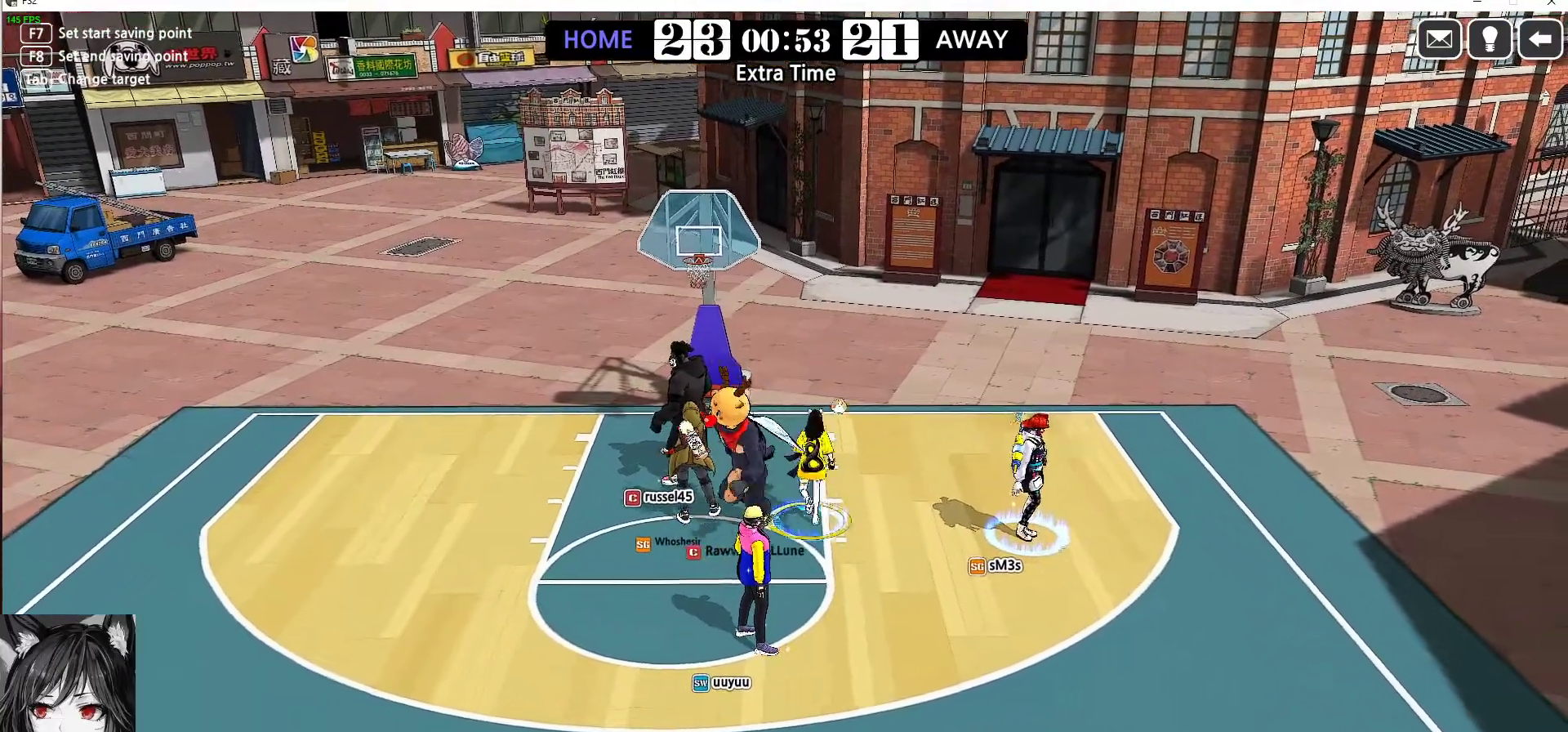
{"keys": ["down", "left"], "events": [[33, "up", "up"], [83, "down", "down"]]}
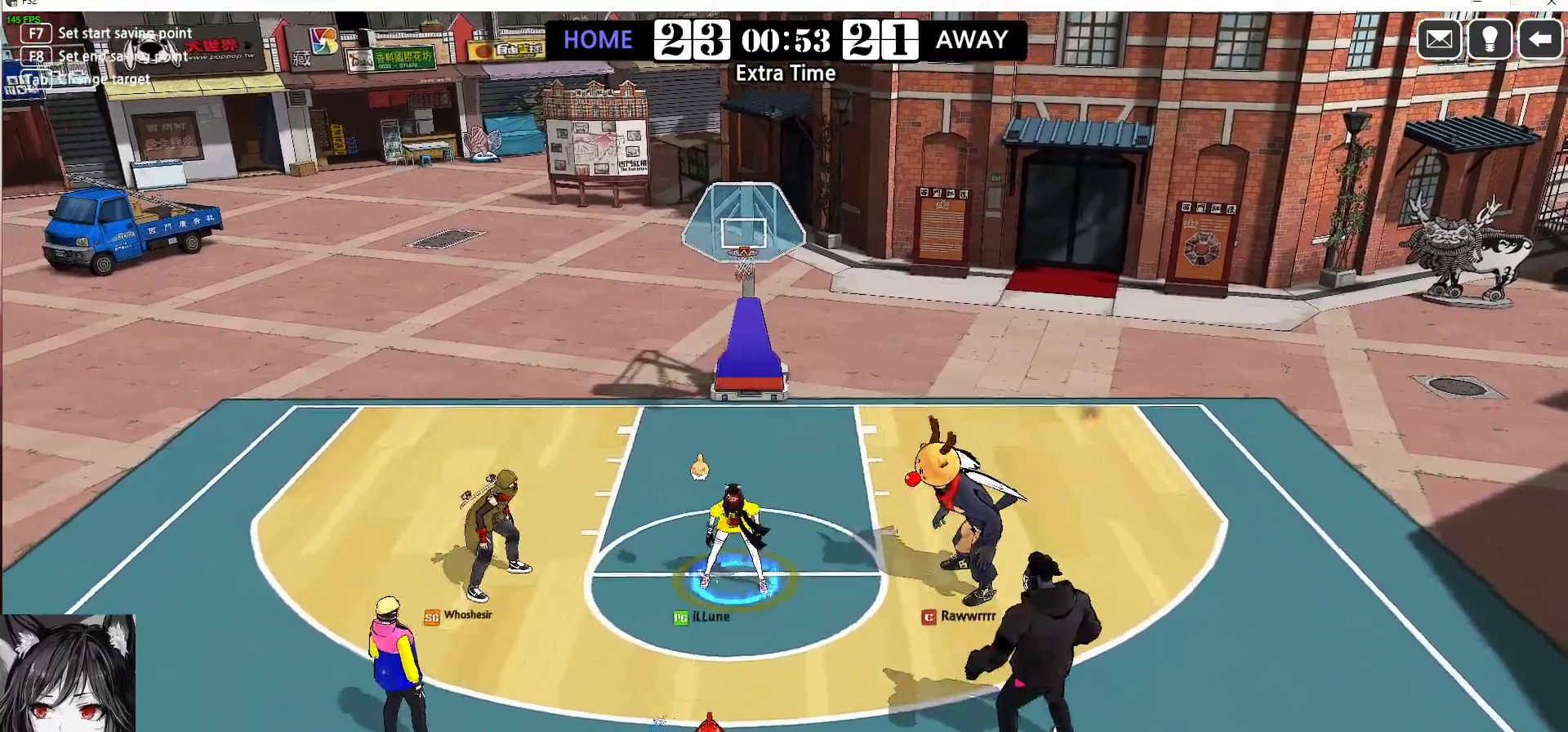
{"keys": ["down", "left"], "events": []}
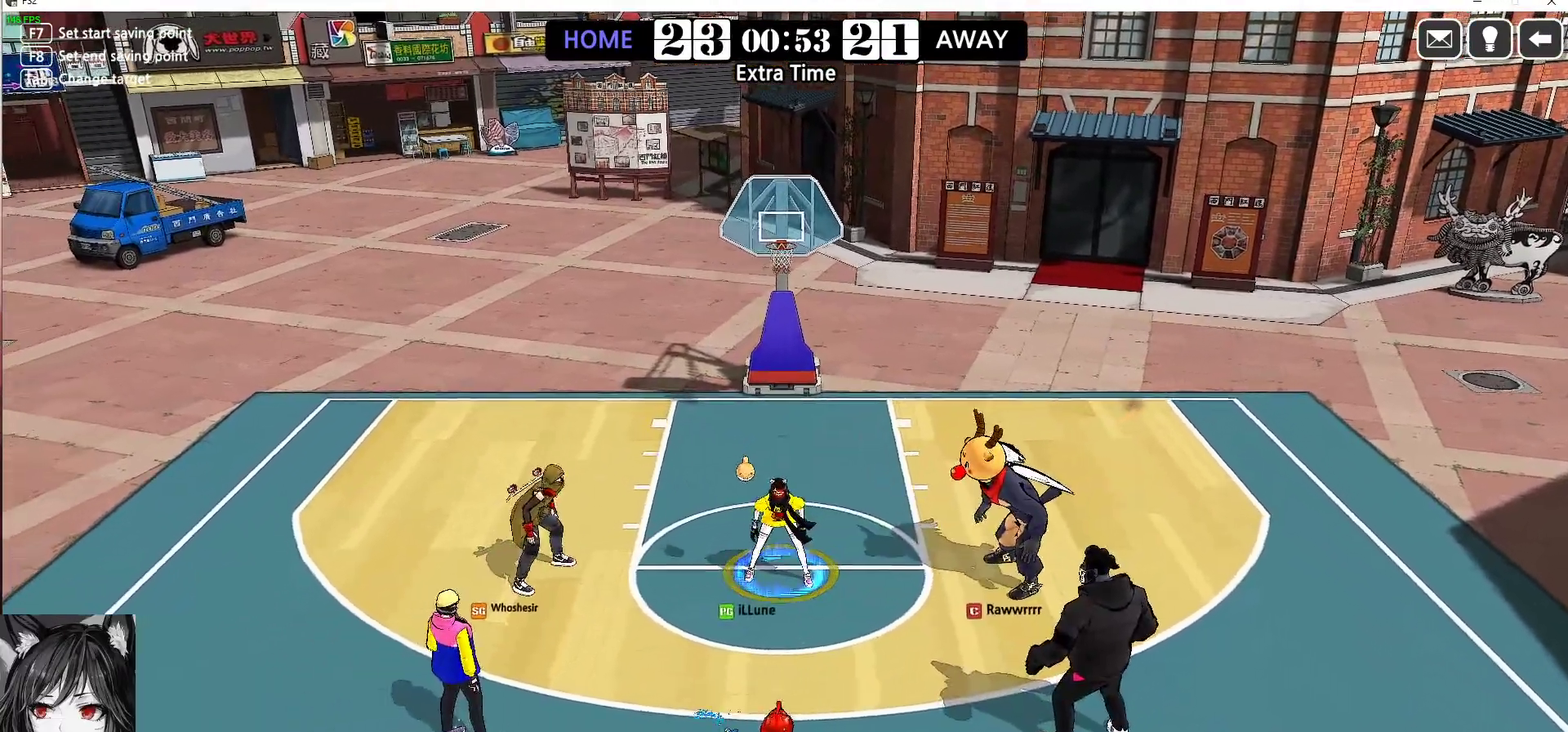
{"keys": ["down", "left"], "events": []}
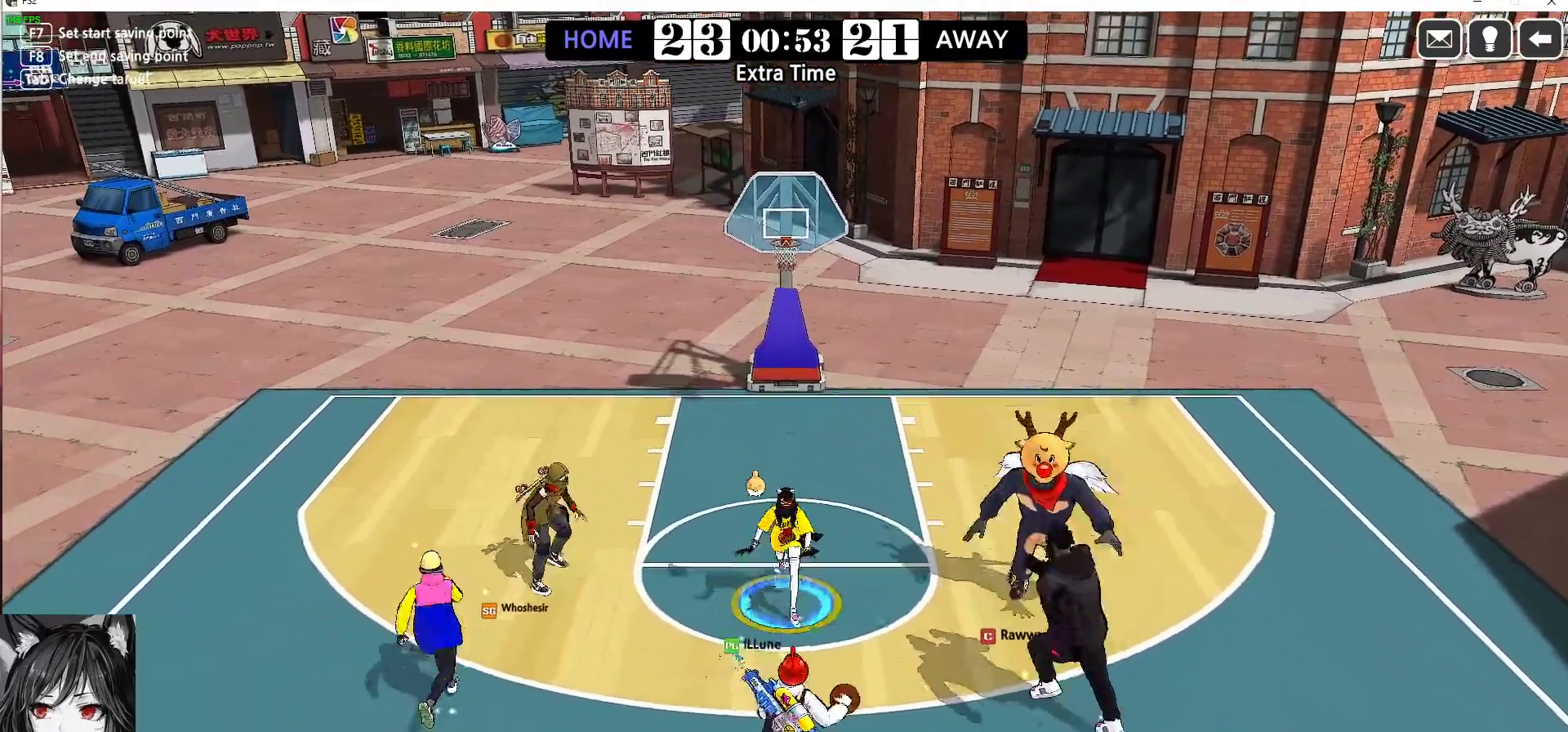
{"keys": ["down", "left", "right"], "events": [[417, "right", "down"]]}
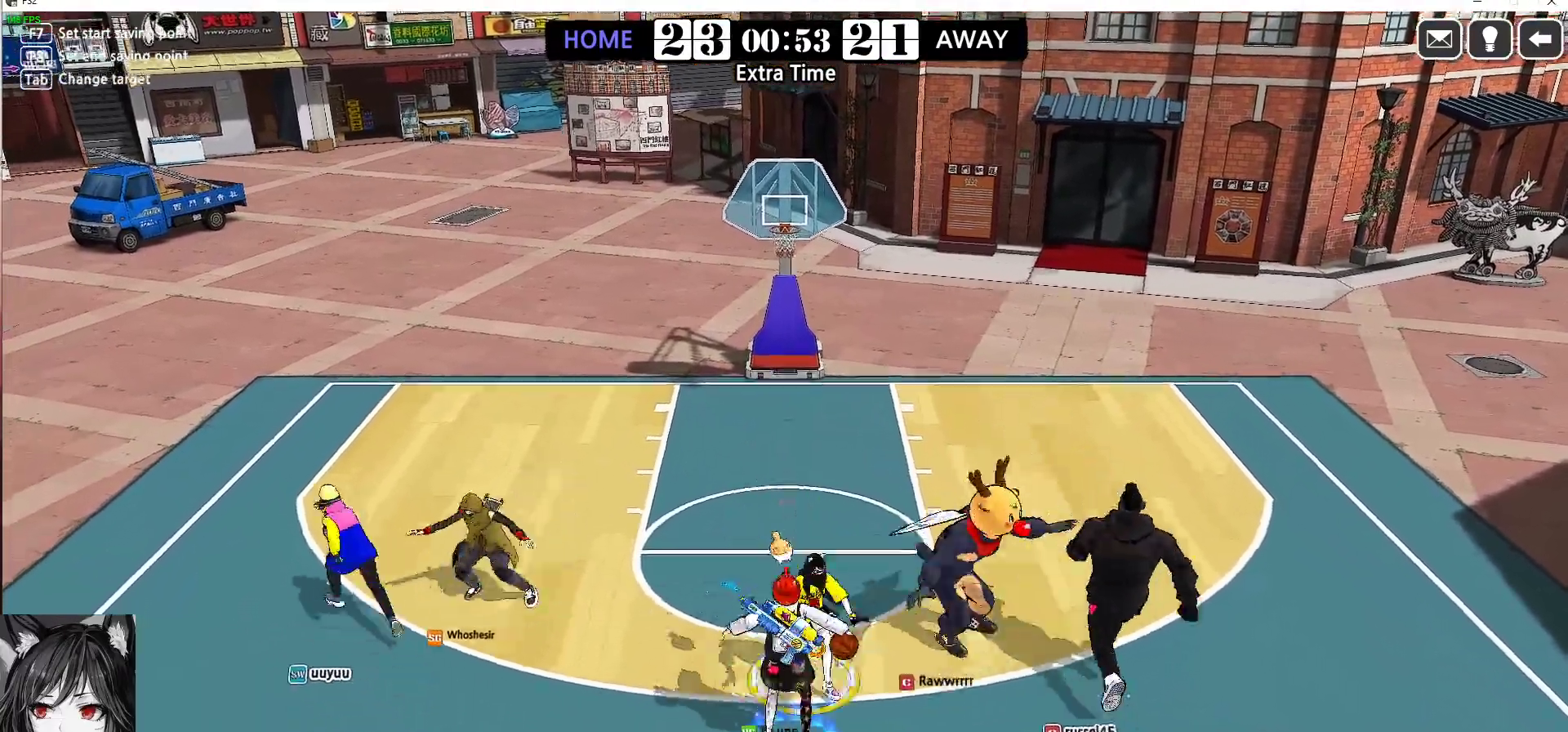
{"keys": ["left"], "events": [[33, "down", "up"], [483, "right", "up"]]}
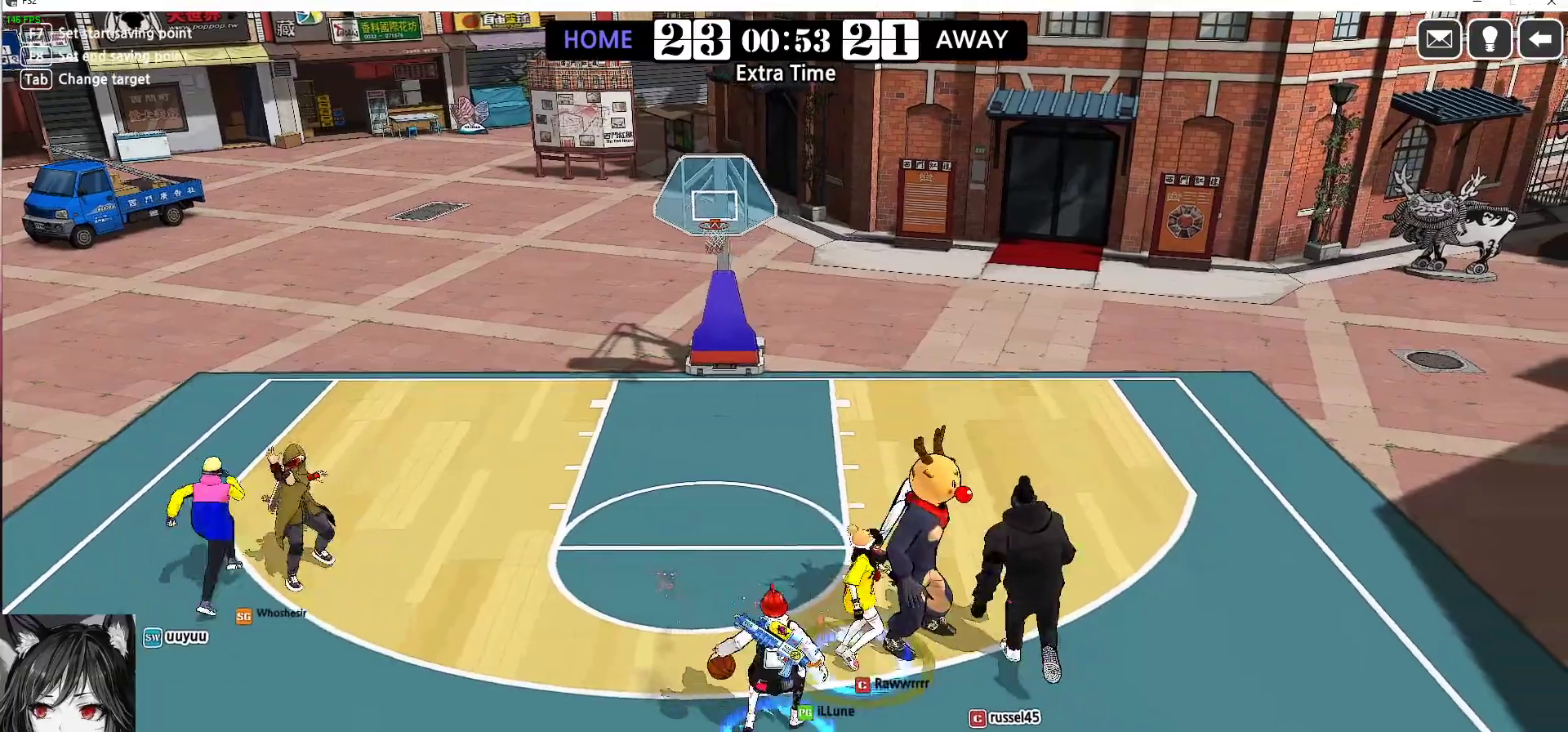
{"keys": ["left"], "events": [[217, "down", "down"], [500, "down", "up"]]}
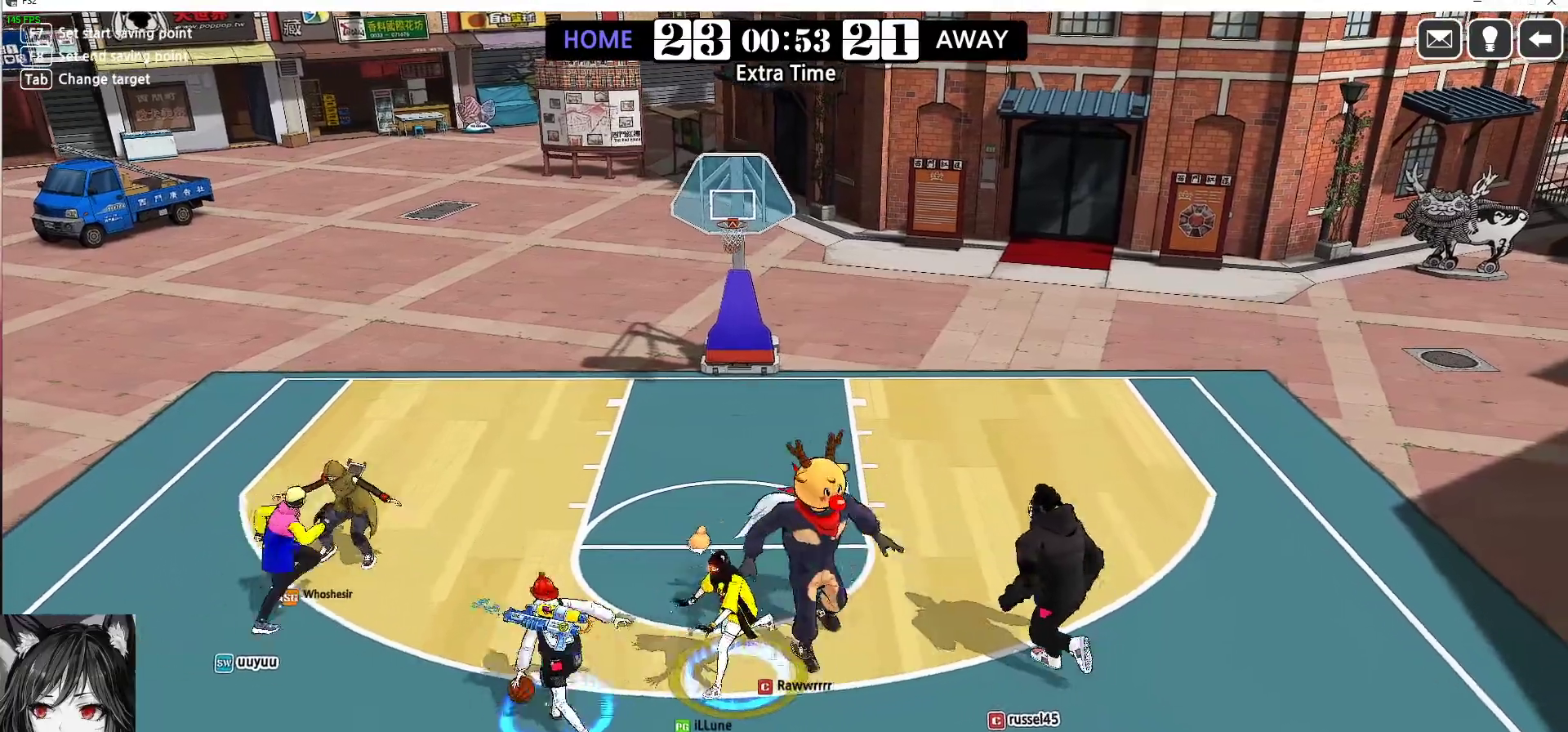
{"keys": [], "events": [[17, "left", "up"], [133, "left", "down"], [467, "left", "up"]]}
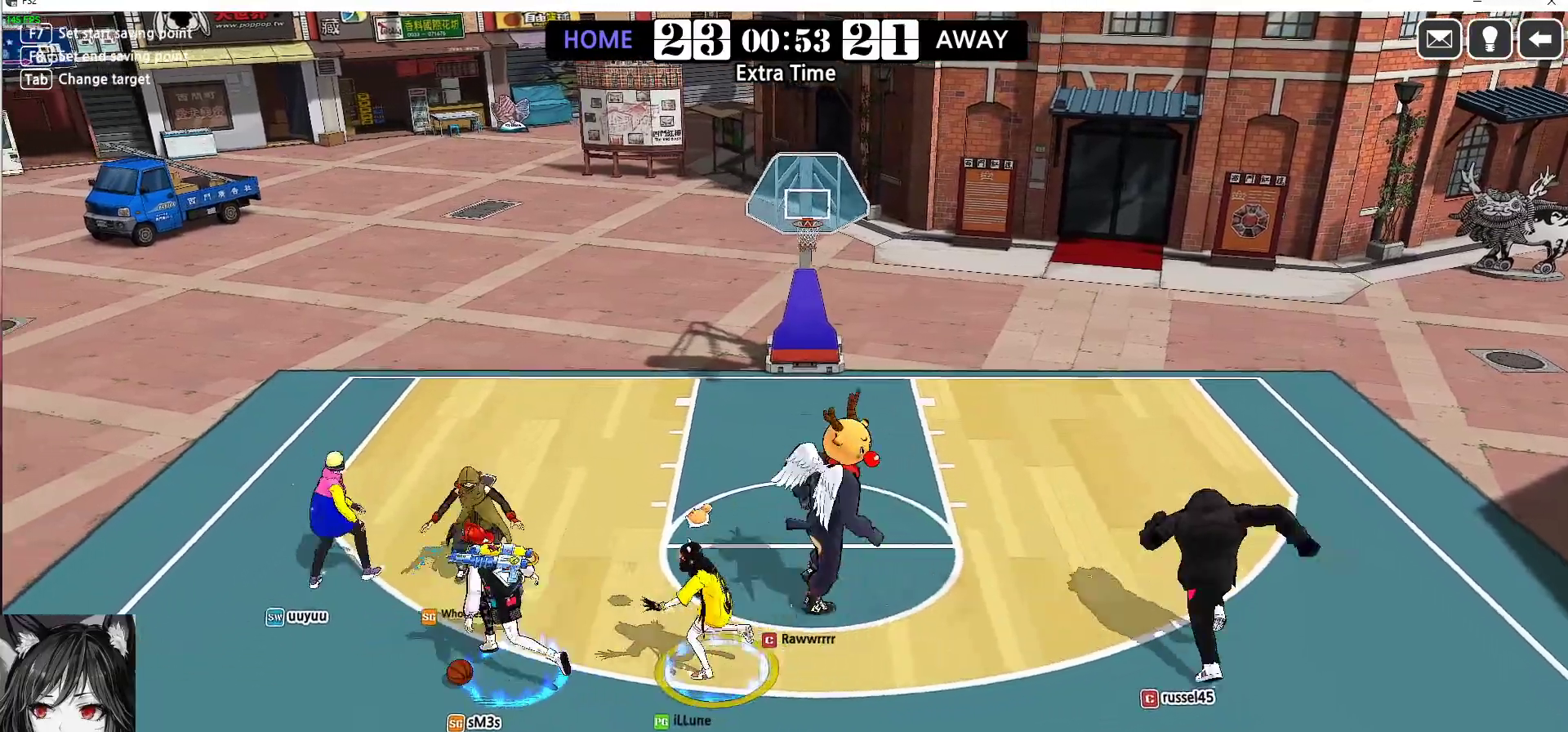
{"keys": ["left"], "events": [[17, "left", "down"], [67, "up", "down"], [133, "shift", "down"], [217, "left", "up"], [217, "shift", "up"], [217, "up", "up"], [233, "down", "down"], [233, "right", "down"], [300, "right", "up"], [333, "left", "down"], [383, "left", "up"], [417, "right", "down"], [467, "right", "up"], [483, "down", "up"], [483, "left", "down"]]}
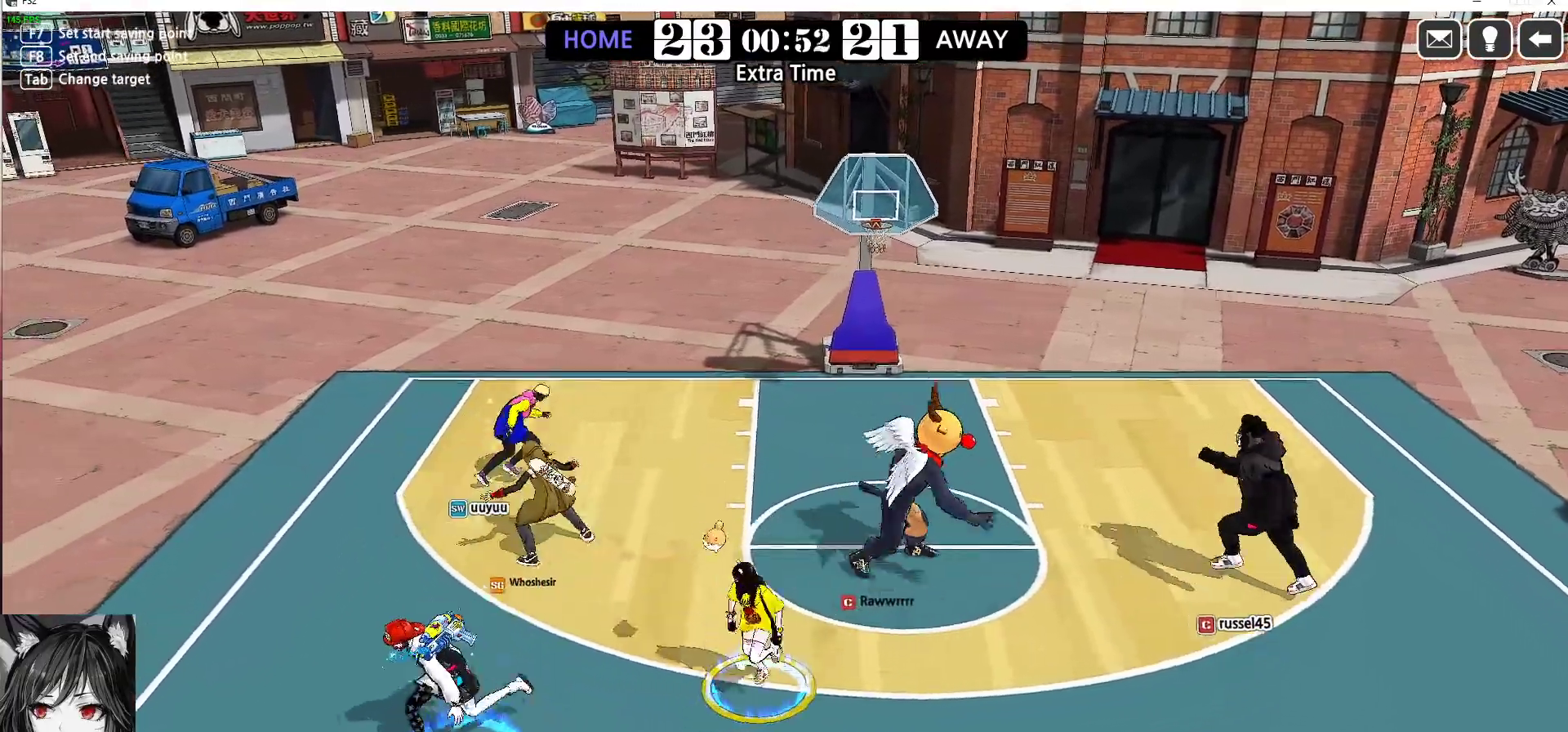
{"keys": ["left", "up"], "events": [[100, "shift", "down"], [333, "shift", "up"], [333, "up", "down"]]}
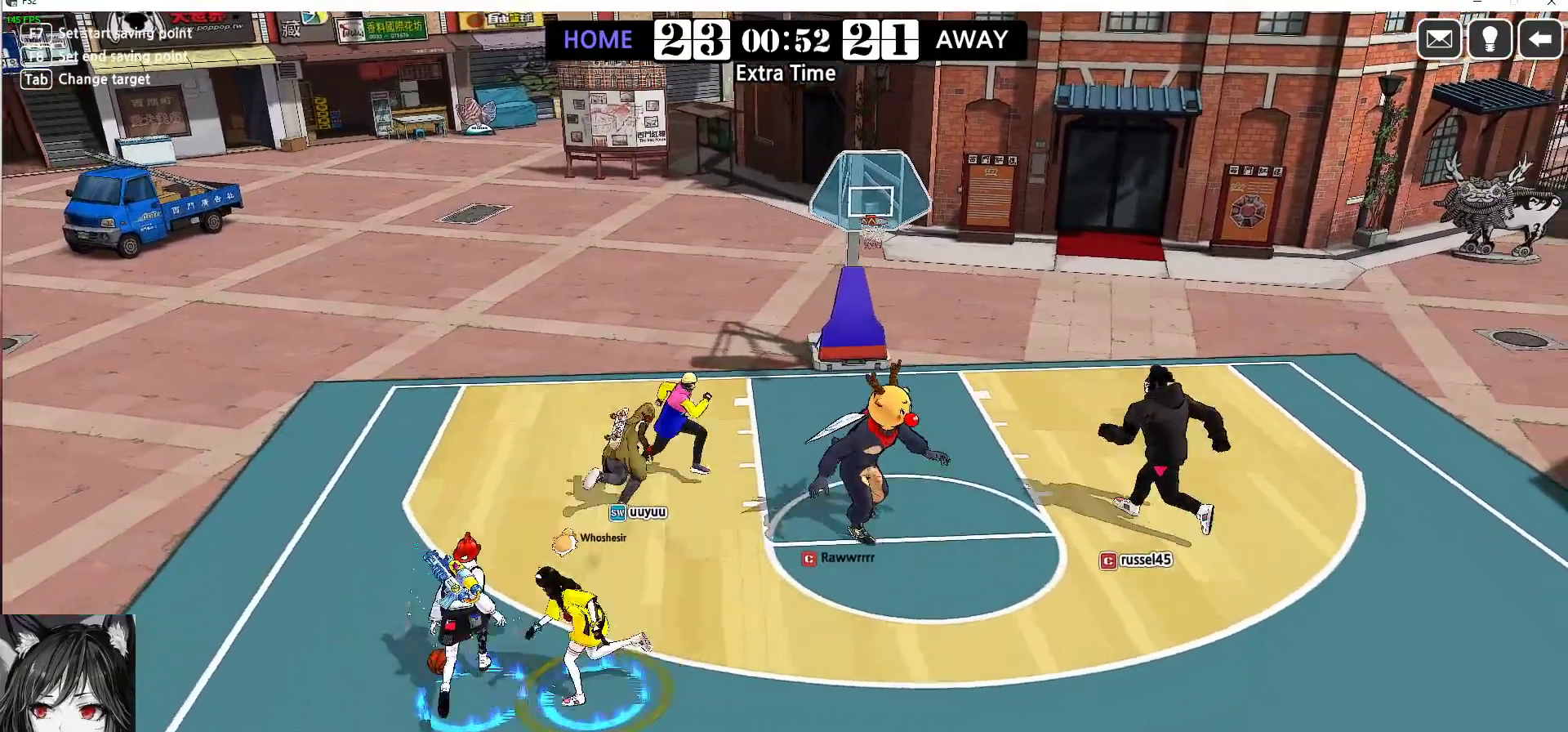
{"keys": ["up"], "events": [[83, "w", "down"], [167, "q", "down"], [200, "left", "up"], [317, "q", "up"], [350, "w", "up"], [417, "right", "down"], [483, "right", "up"]]}
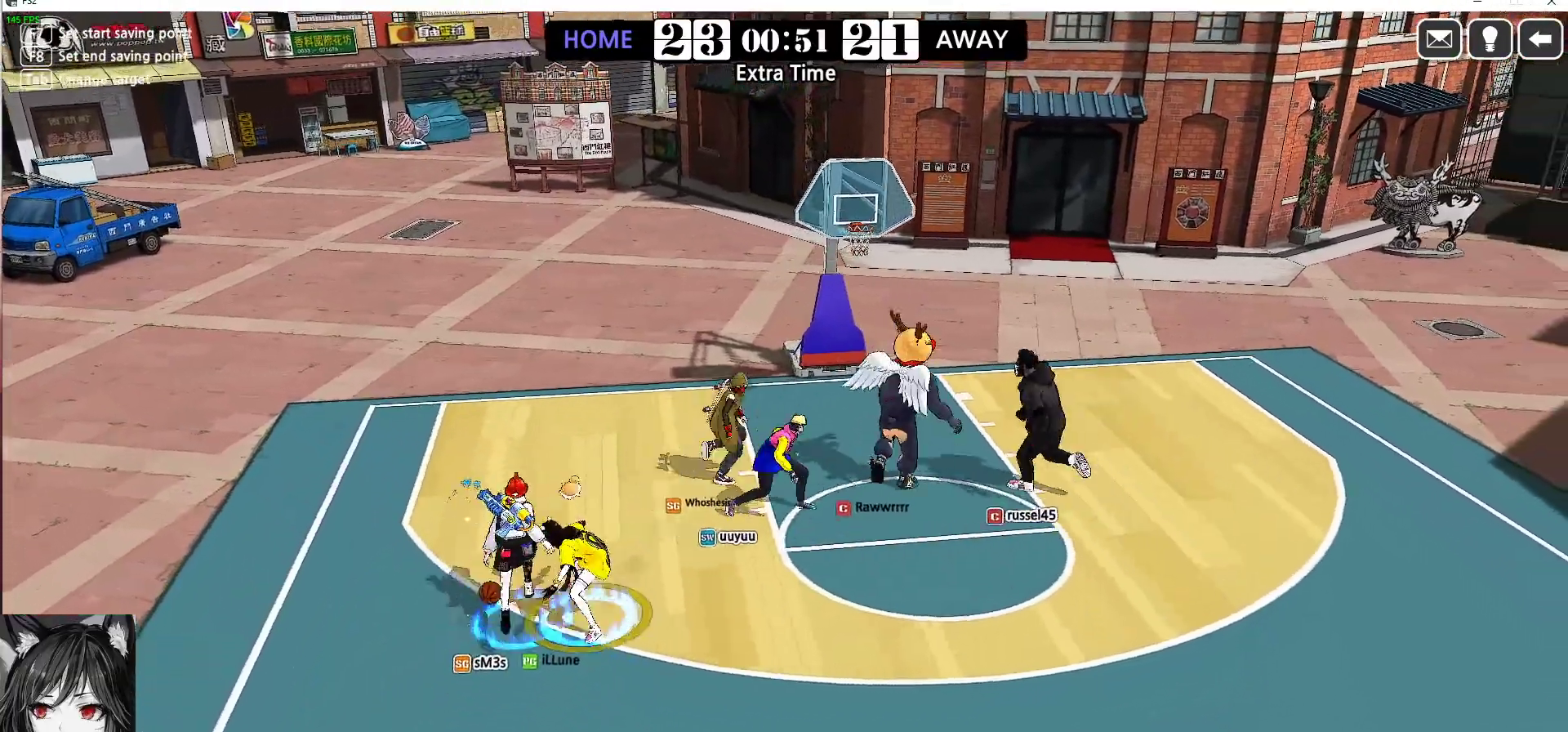
{"keys": ["down", "left", "w"], "events": [[50, "left", "down"], [417, "up", "up"], [450, "w", "down"], [467, "down", "down"]]}
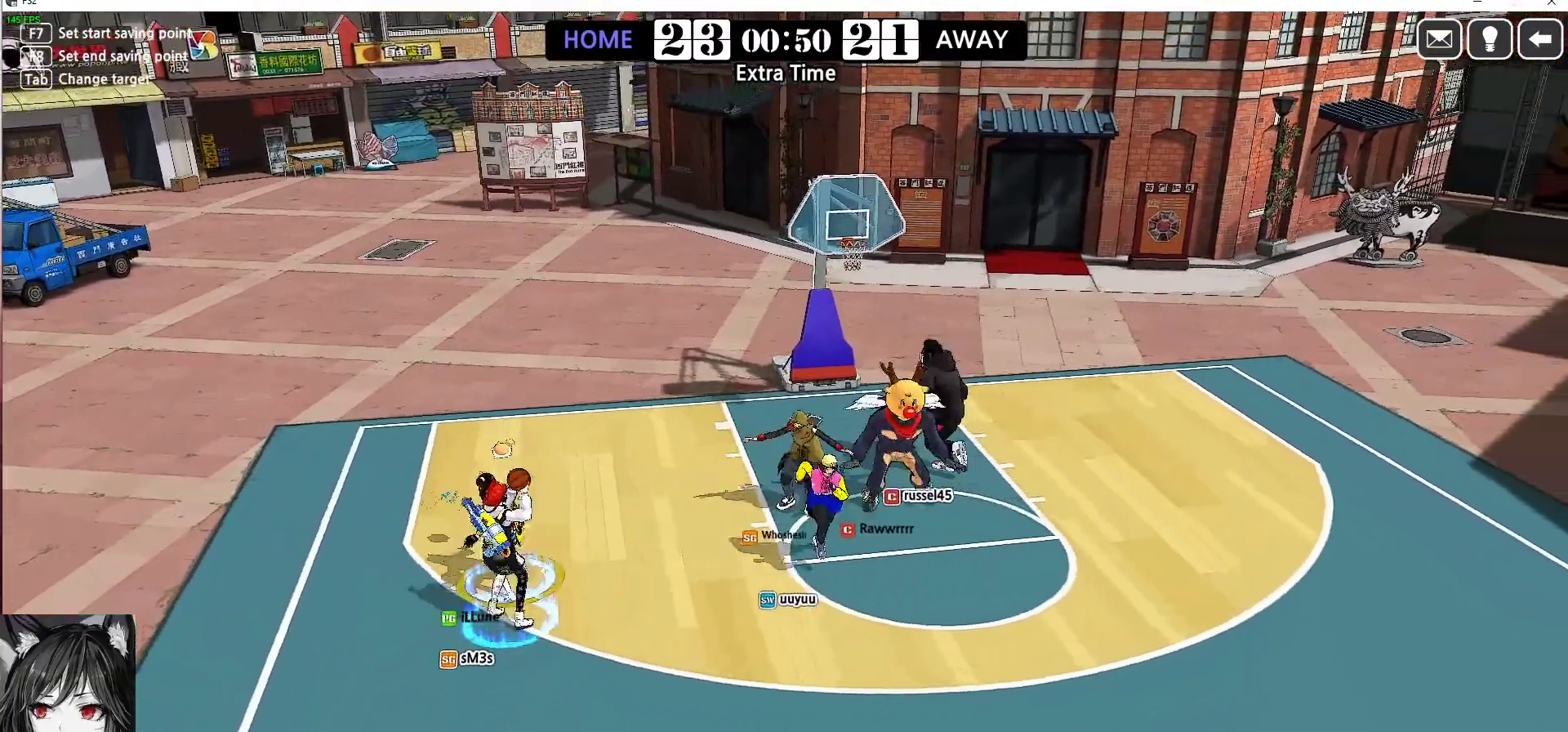
{"keys": ["right", "up"], "events": [[33, "left", "up"], [50, "right", "down"], [50, "w", "up"], [100, "down", "up"], [167, "w", "down"], [300, "up", "down"], [300, "w", "up"]]}
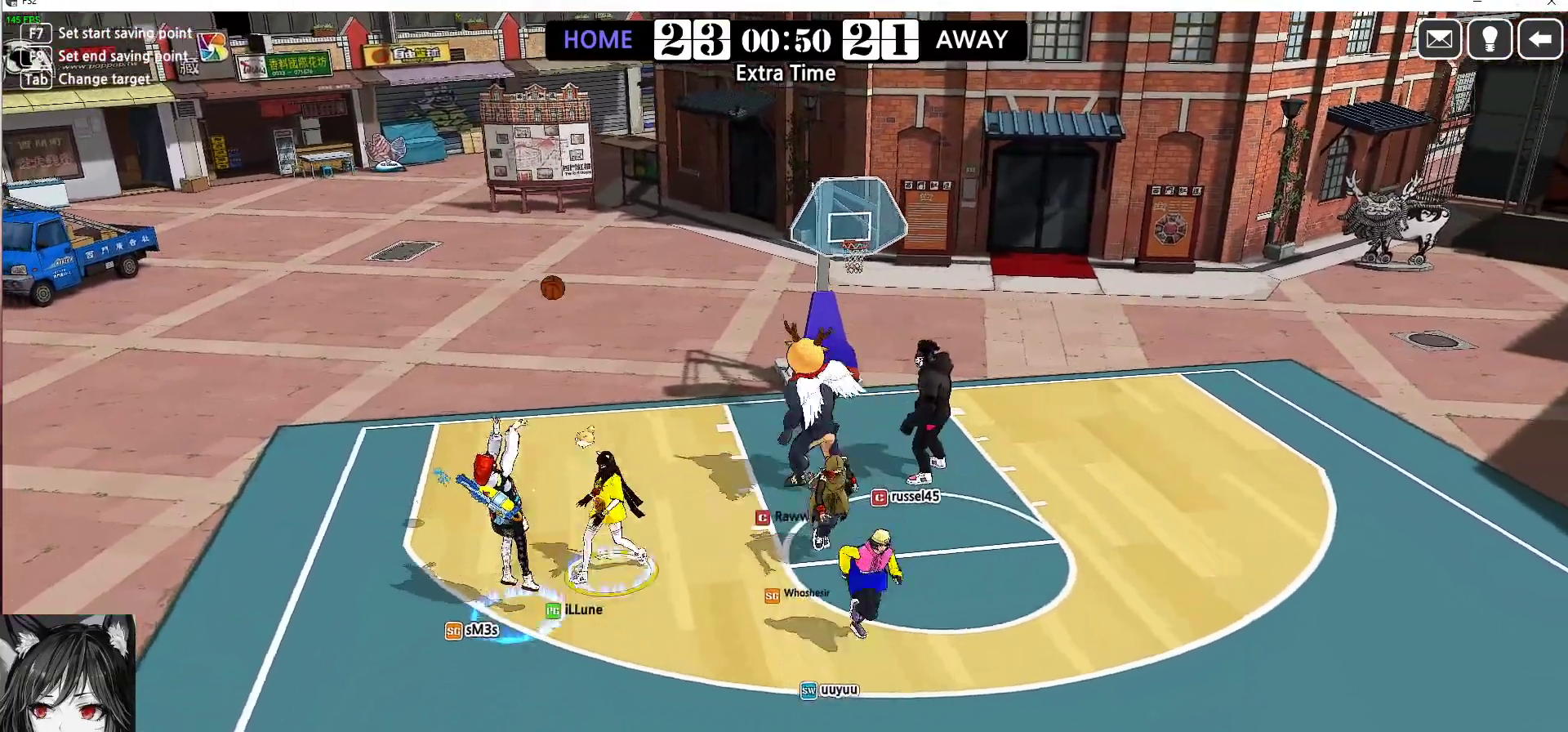
{"keys": ["right", "up"], "events": []}
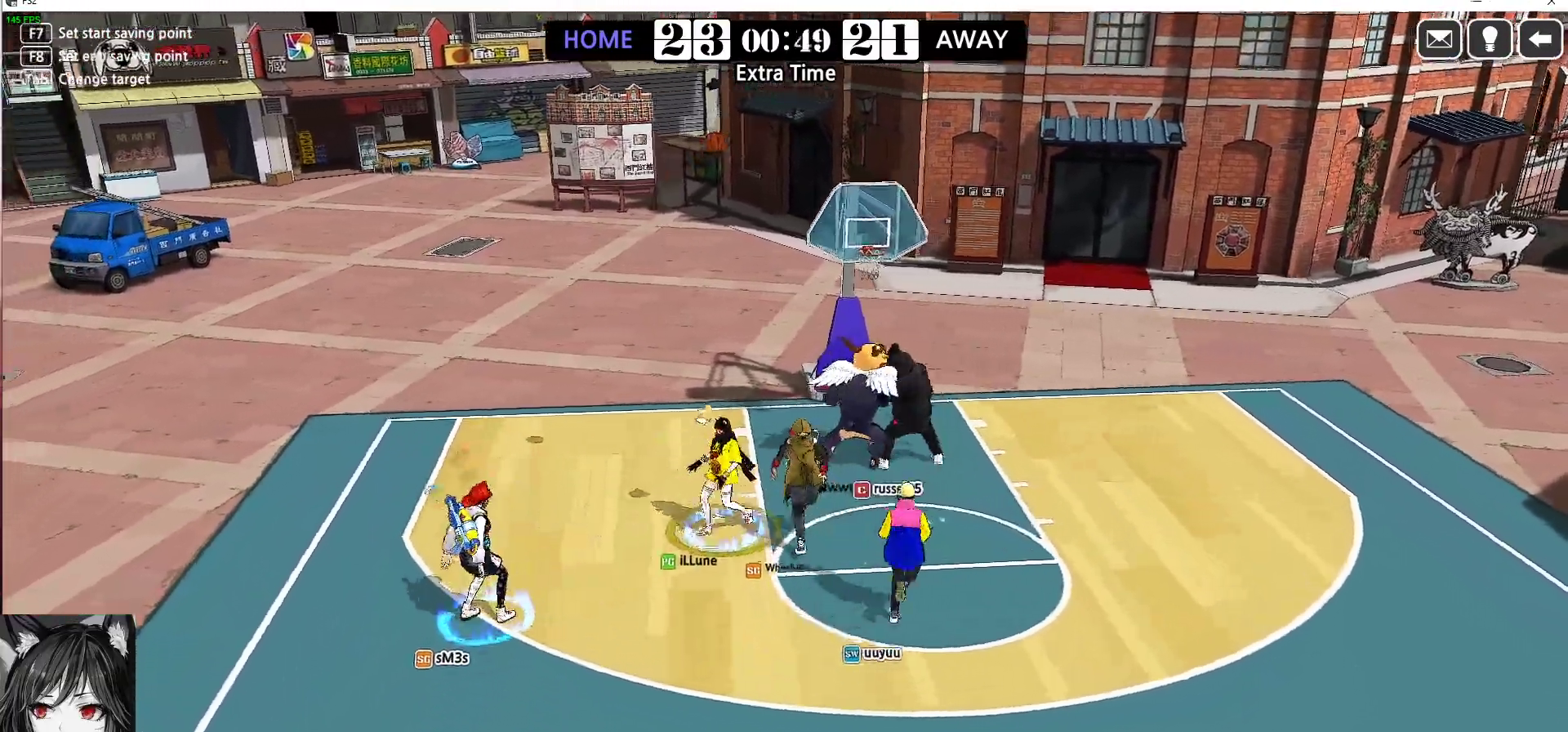
{"keys": ["right"], "events": [[467, "up", "up"]]}
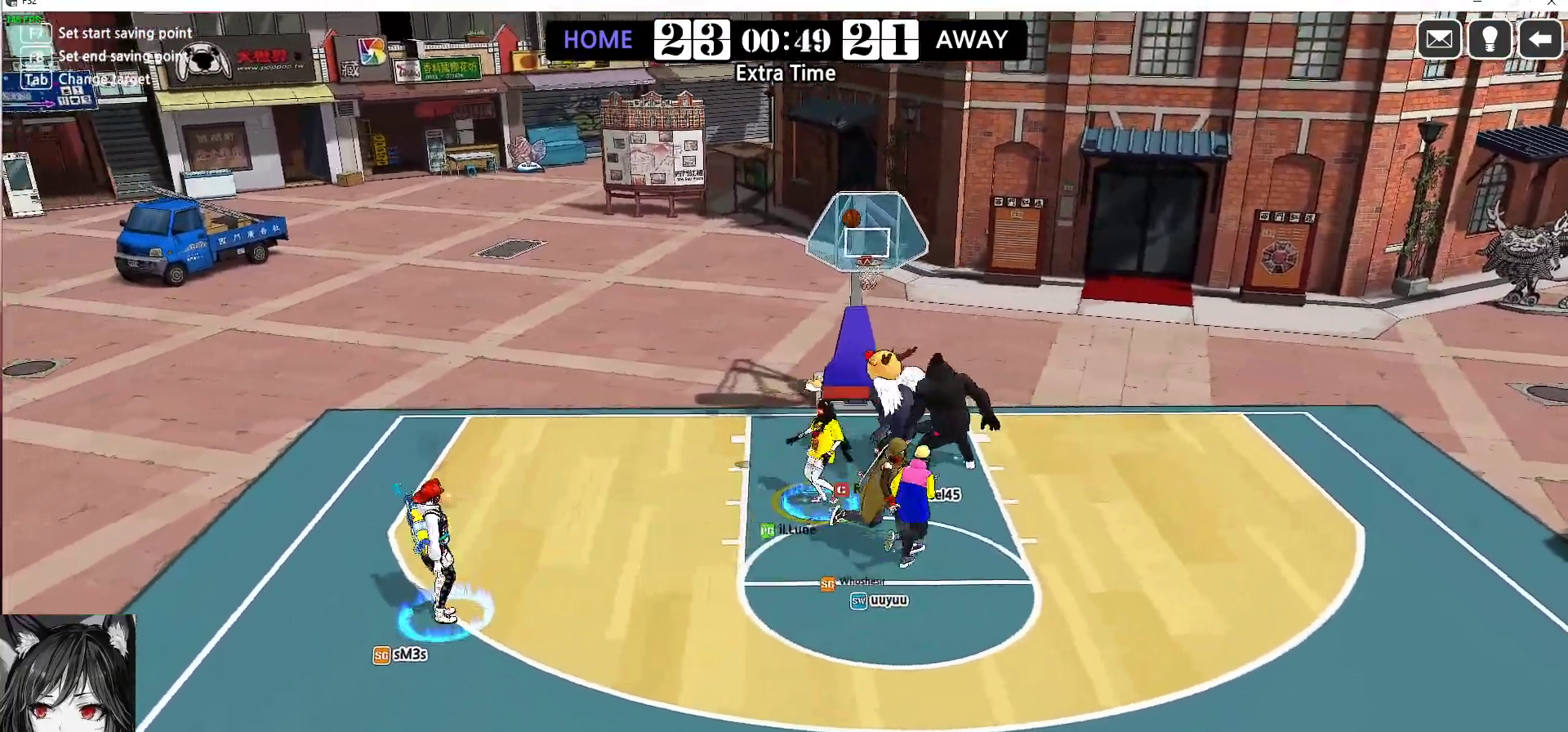
{"keys": ["down", "left"], "events": [[167, "right", "up"], [233, "left", "down"], [250, "down", "down"], [367, "down", "up"], [500, "down", "down"]]}
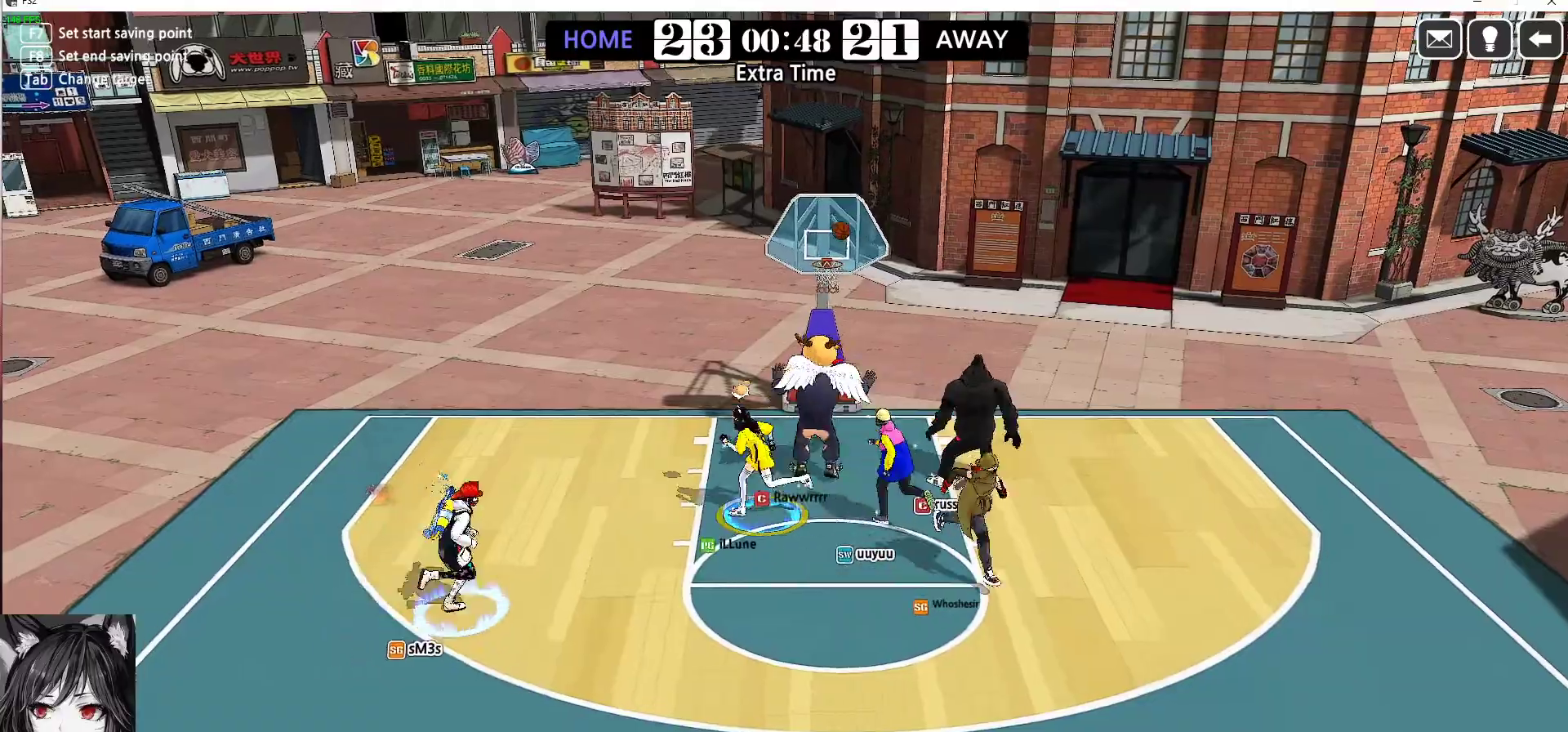
{"keys": ["down"], "events": [[133, "left", "up"], [183, "right", "down"], [333, "right", "up"]]}
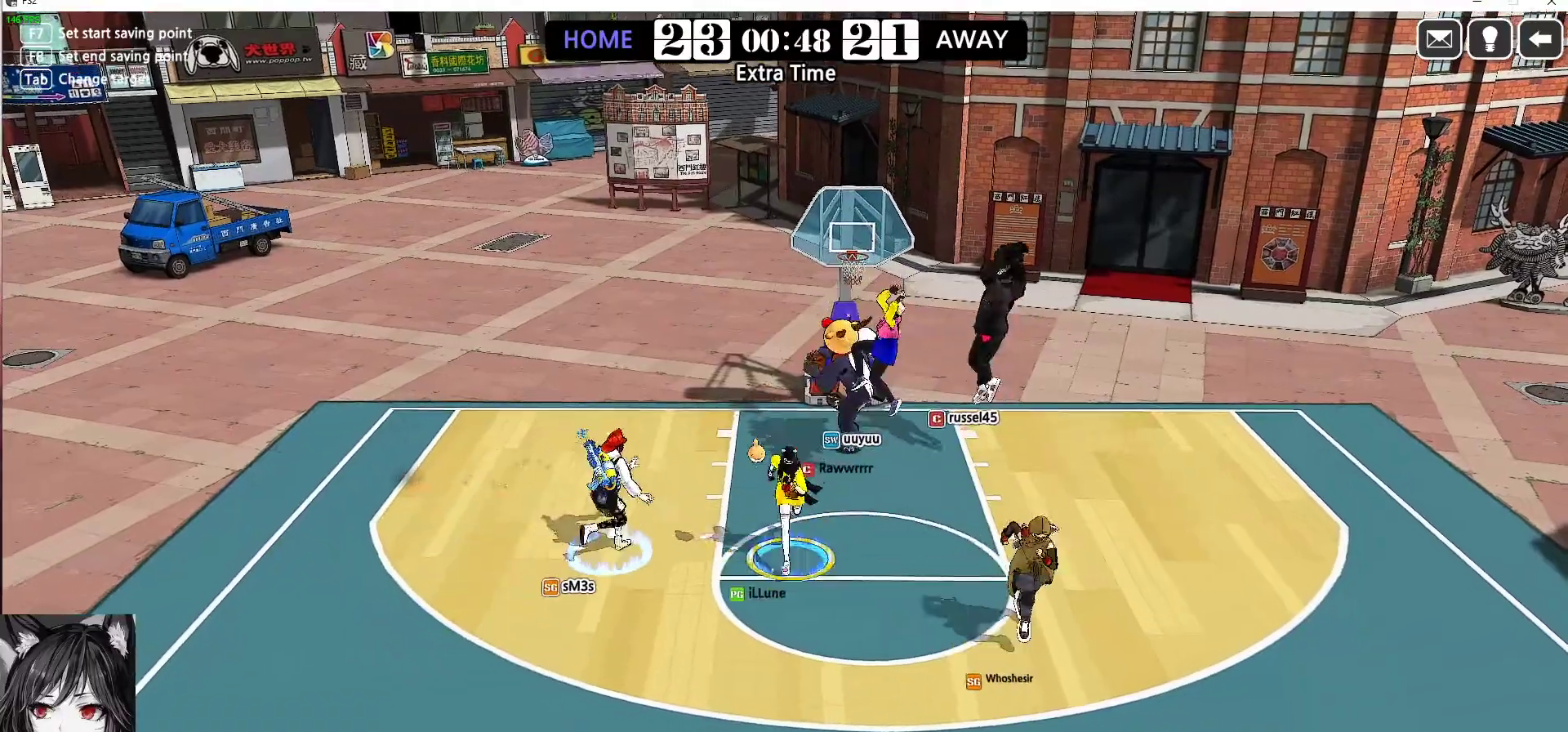
{"keys": ["down"], "events": []}
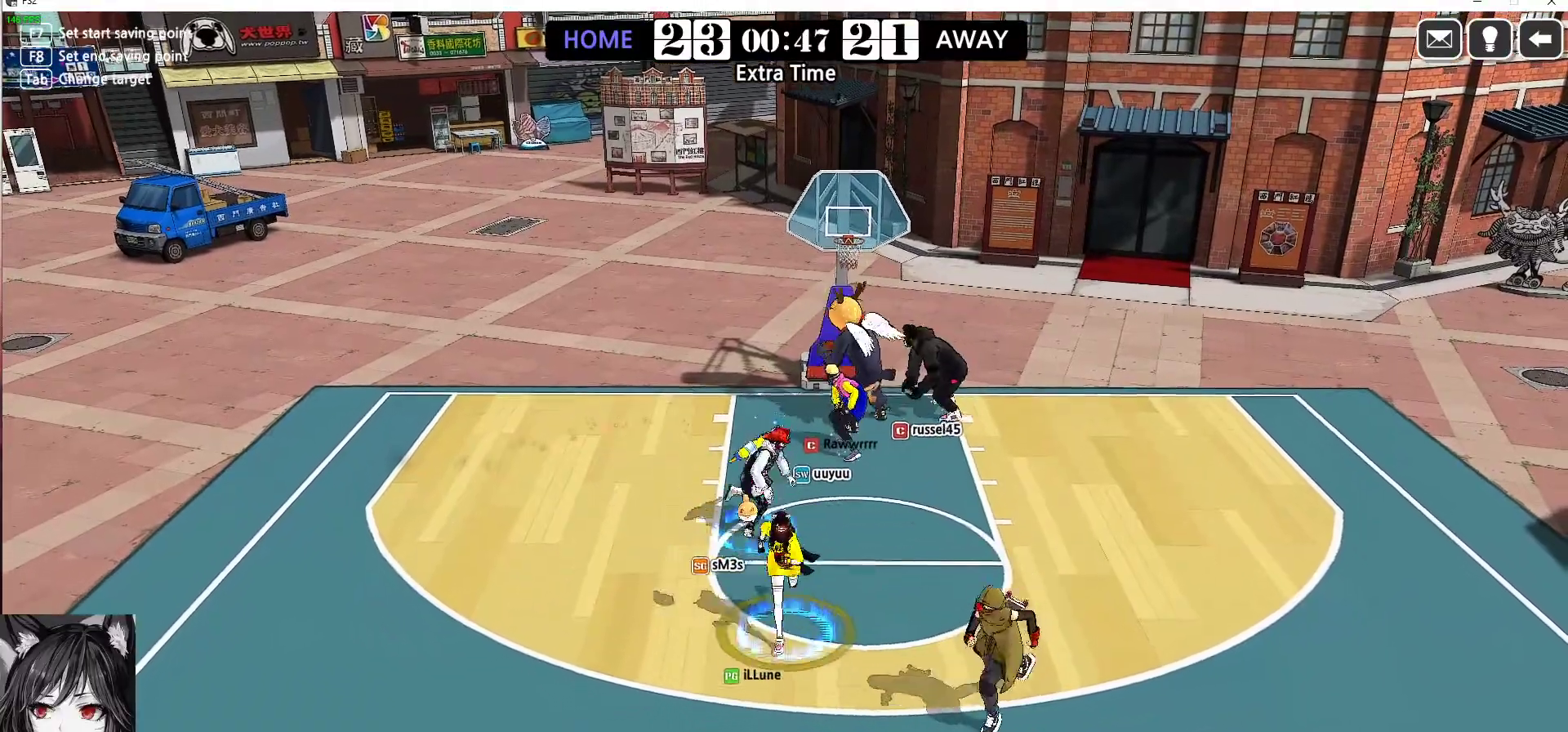
{"keys": ["down", "left"], "events": [[417, "left", "down"]]}
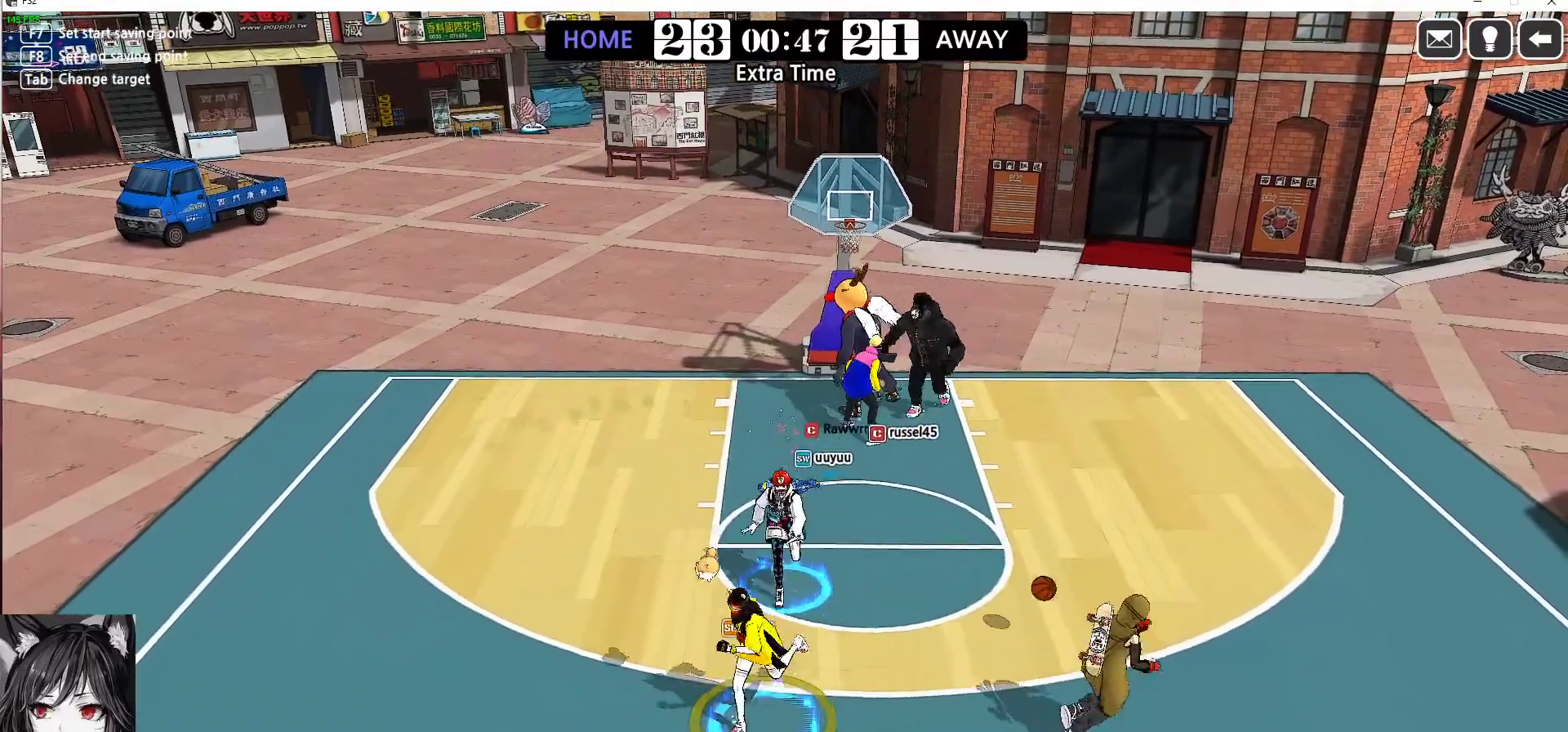
{"keys": ["left", "up"], "events": [[217, "down", "up"], [250, "w", "down"], [300, "w", "up"], [467, "up", "down"]]}
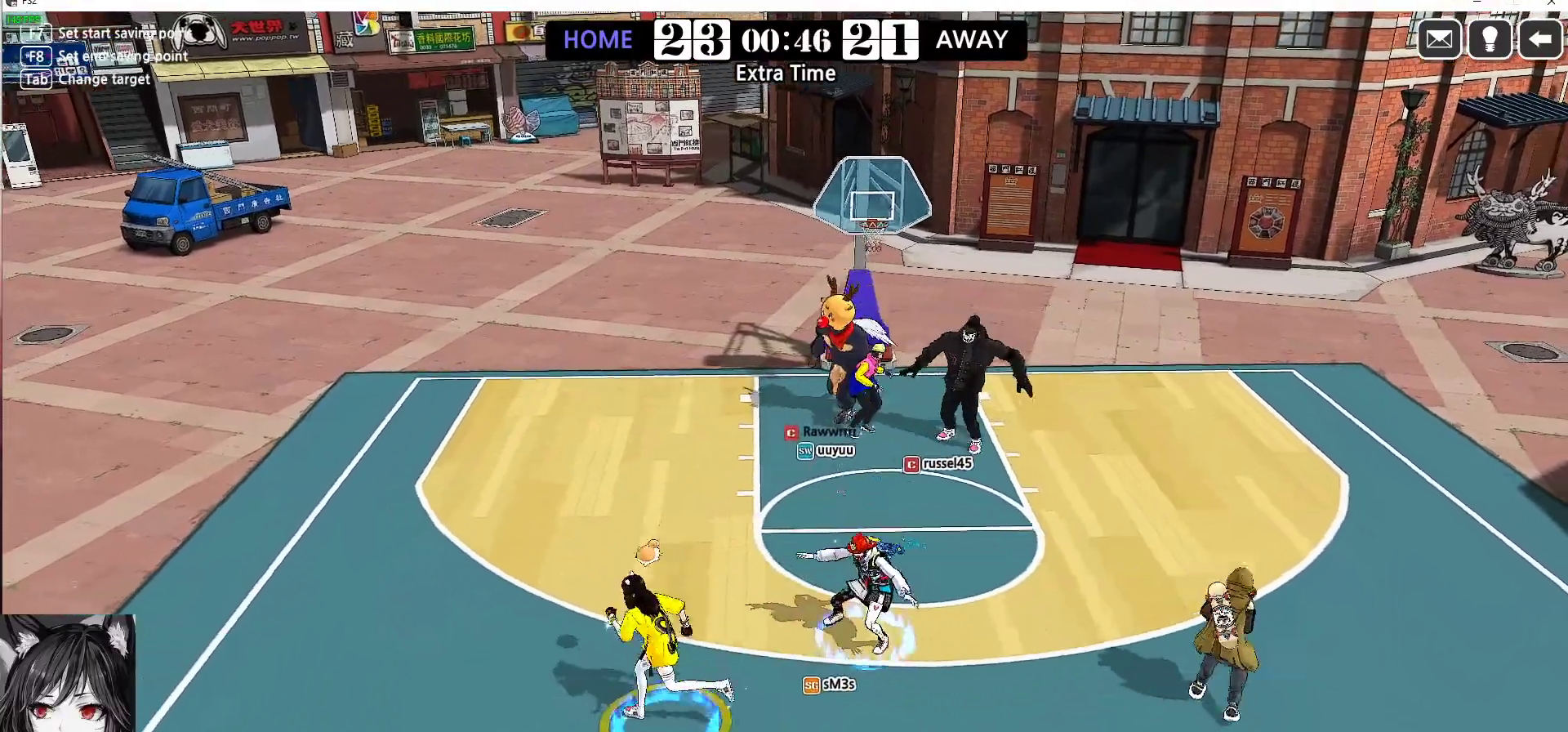
{"keys": ["left", "up"], "events": []}
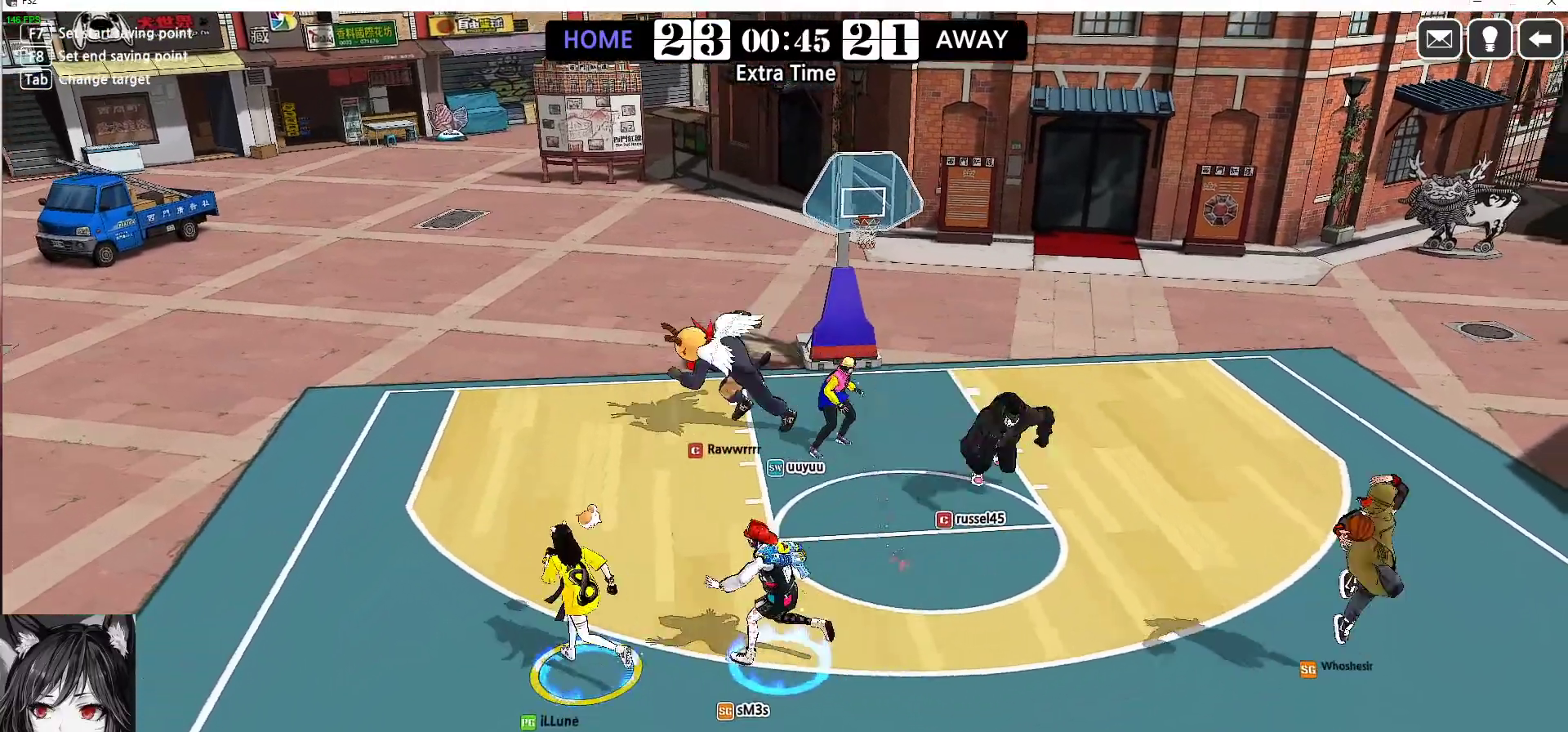
{"keys": ["right"], "events": [[67, "left", "up"], [100, "up", "up"], [183, "right", "down"], [233, "down", "down"], [483, "down", "up"]]}
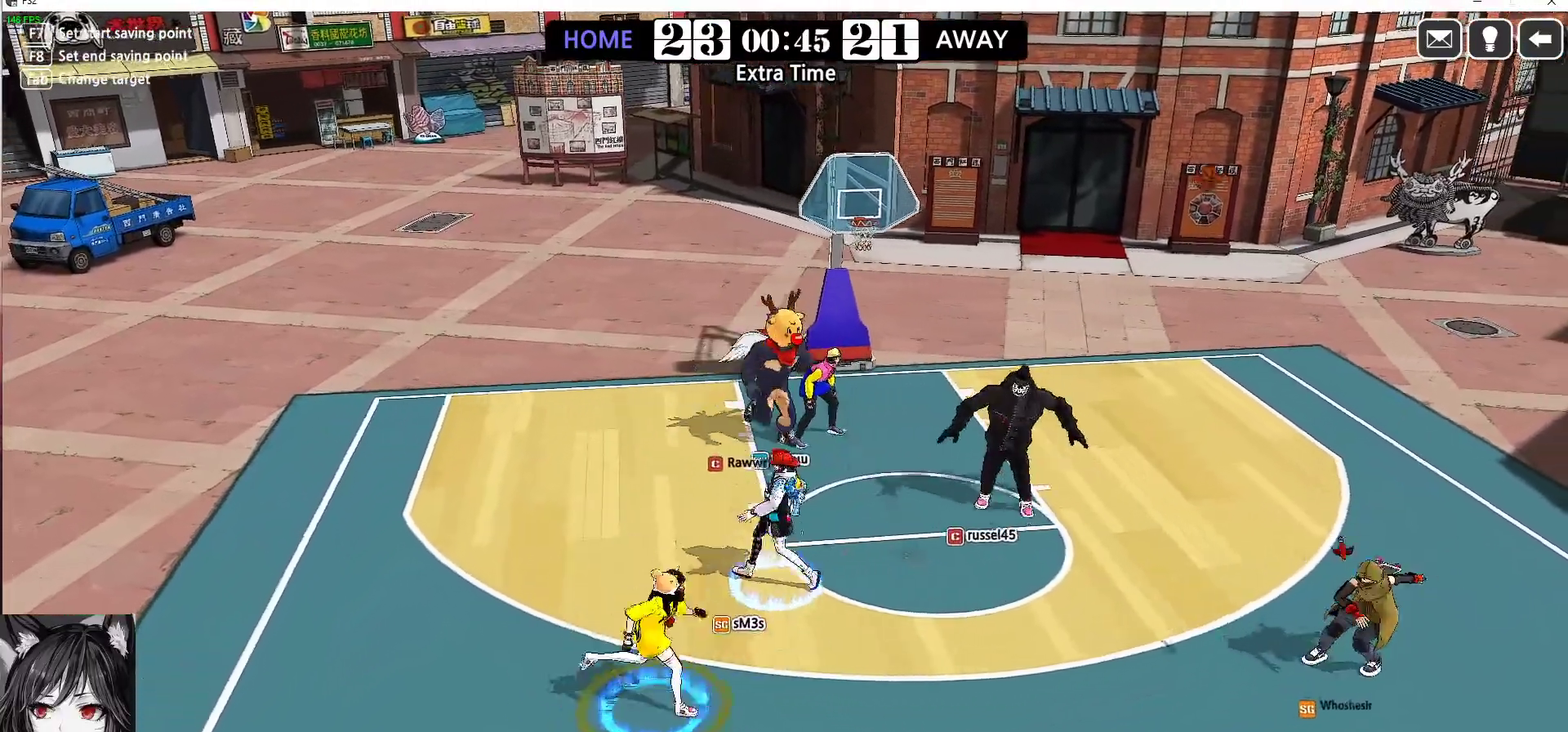
{"keys": ["right", "up"], "events": [[267, "up", "down"]]}
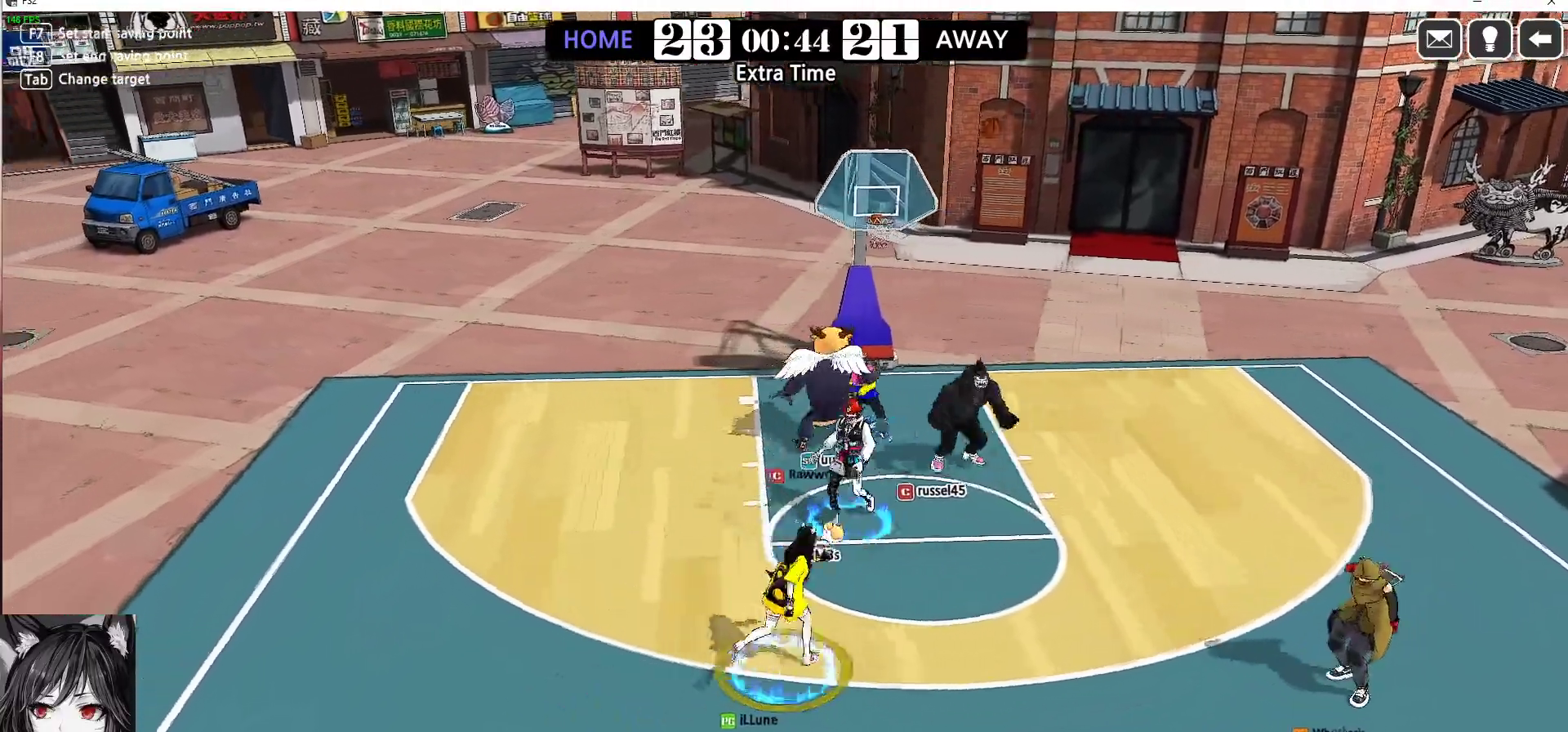
{"keys": [], "events": [[133, "right", "up"], [167, "right", "down"], [417, "right", "up"], [467, "up", "up"]]}